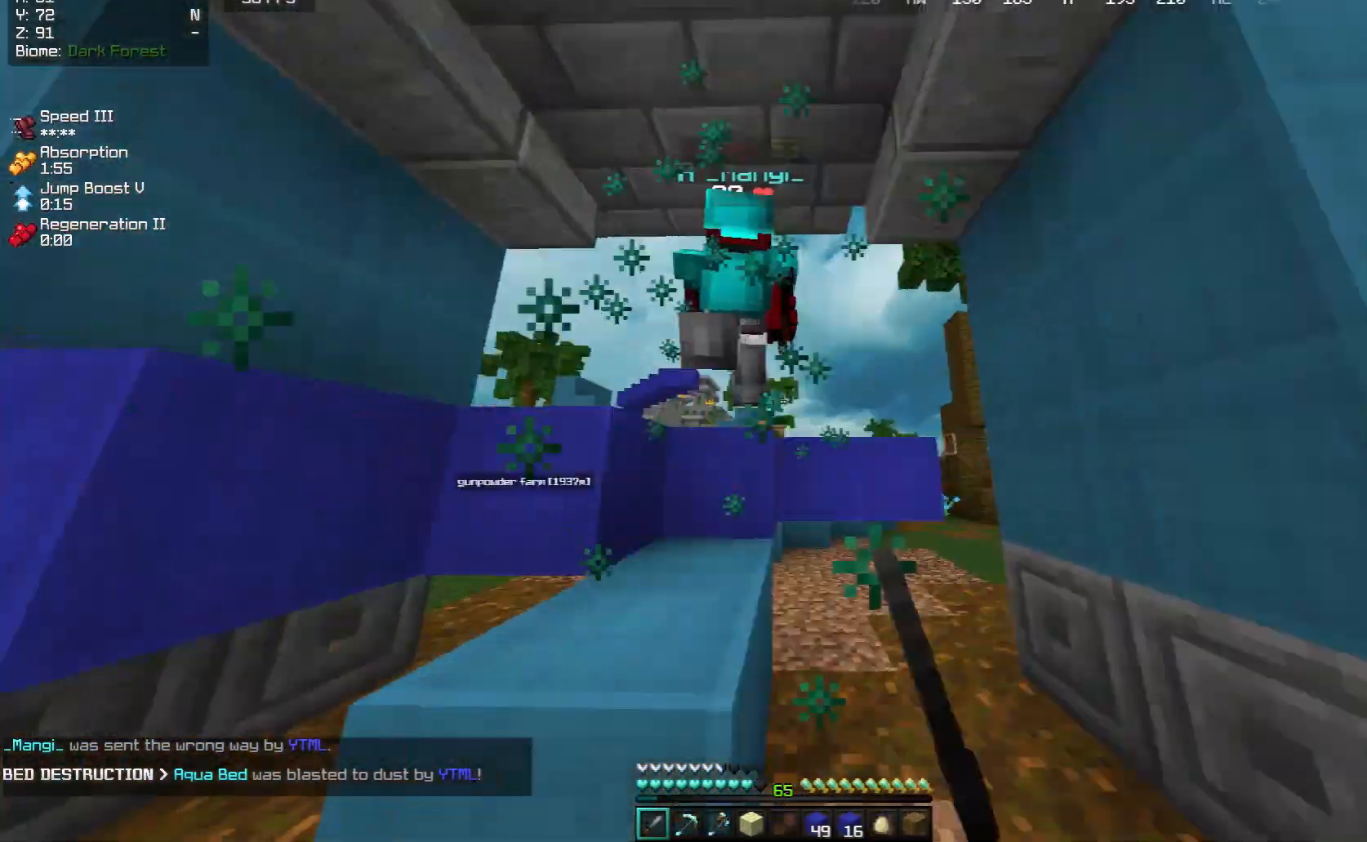
Gameplay with keyboard and mouse; each line is a JSON object with the keys and mouse buttons held at the frame after it. "events" lists presses ("down") and releases ("up") of "a", "d", "s", "space", "w", "mouse_left" and "mouse_right" between this image and that frame as [ms after this image, input, new state], when the widget could be followed in between. "mouse_left", "mouse_right" = the "left", "right" buttons of the "mouse" list. No other keys are recorded. Fast repeated clicks can show as one long hold. Mouse movement is not recorded.
{"keys": ["a", "w"], "mouse": ["left"], "events": [[67, "d", "up"], [183, "space", "down"], [317, "a", "down"], [417, "space", "up"]]}
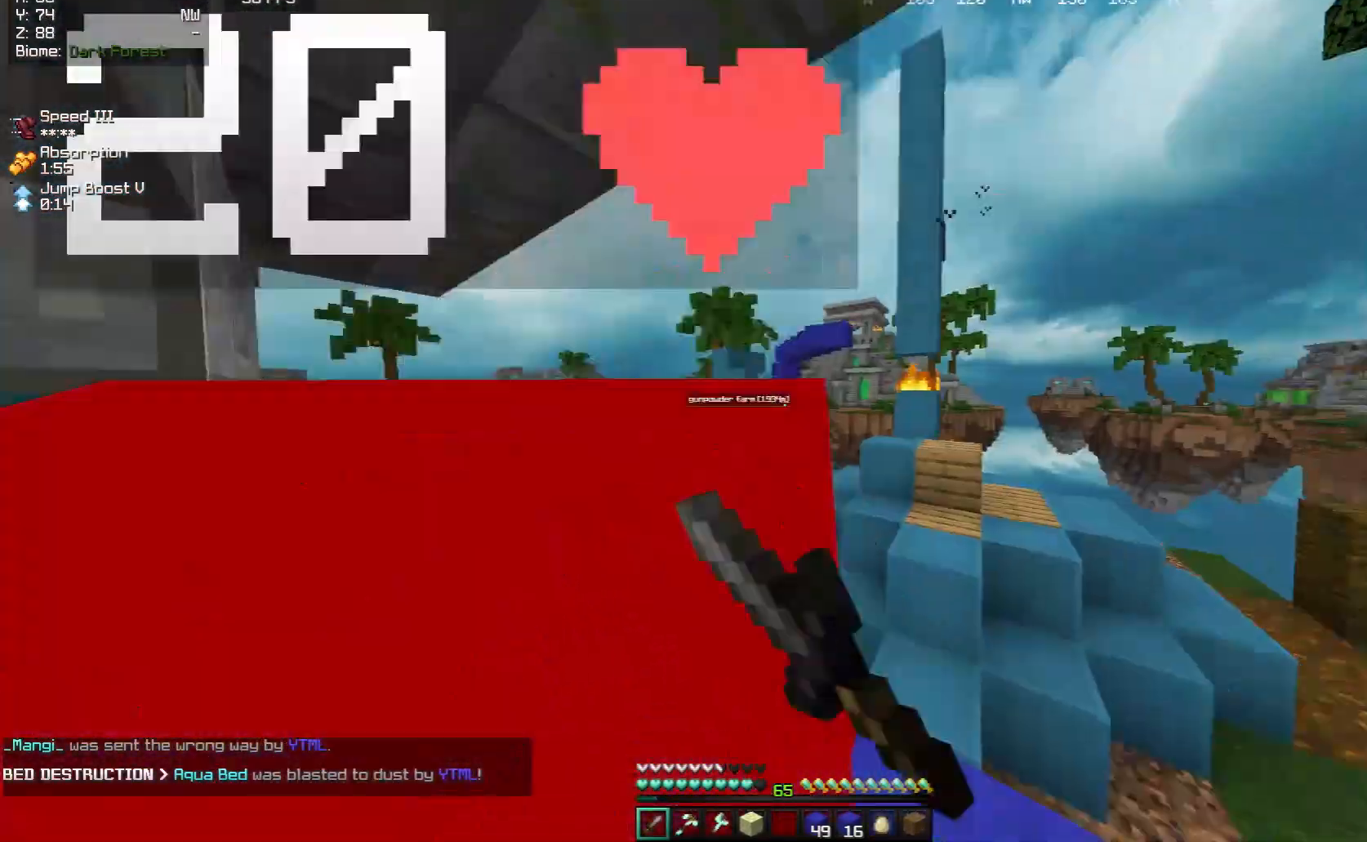
{"keys": [], "mouse": ["left"], "events": [[83, "w", "up"], [267, "a", "up"]]}
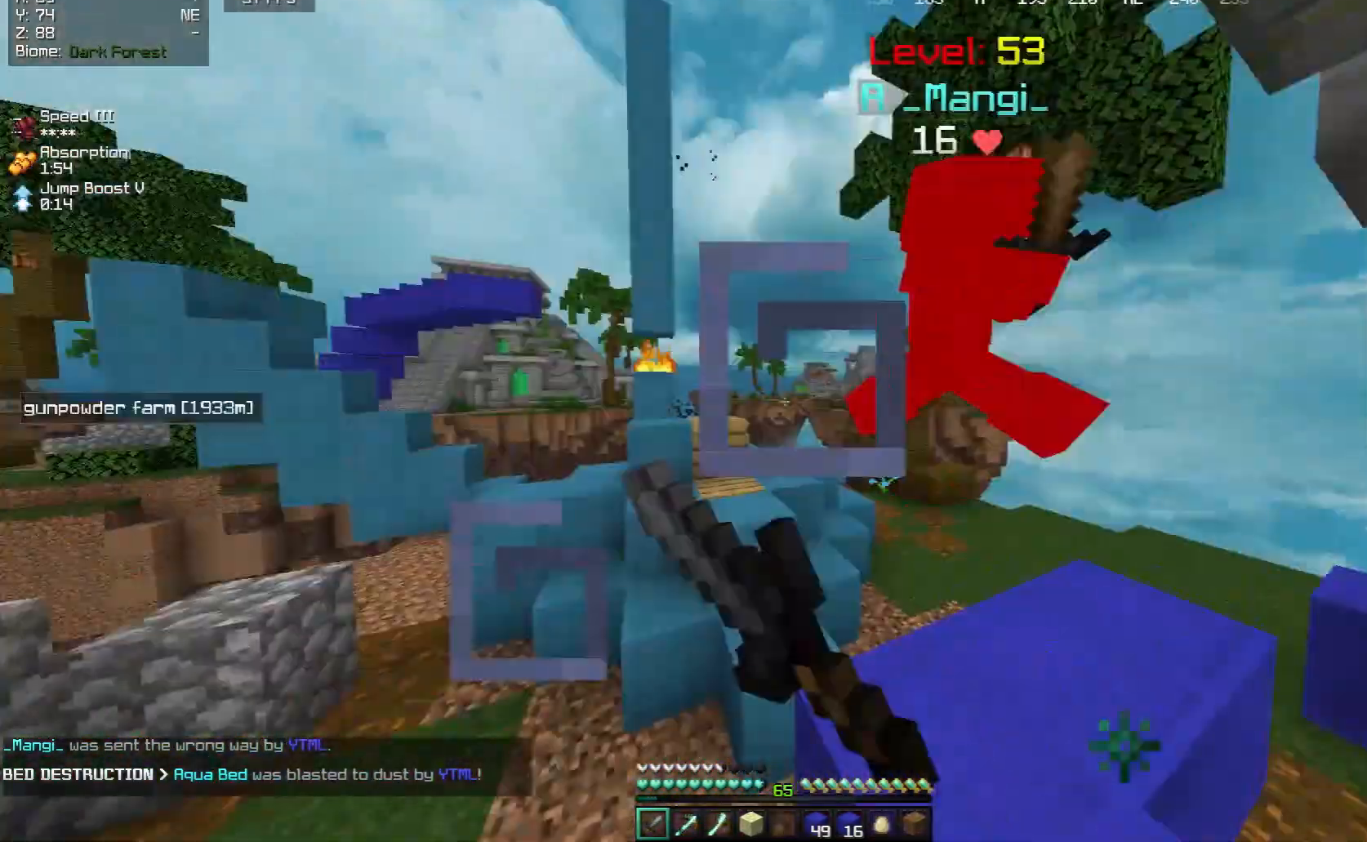
{"keys": ["w"], "mouse": ["left"], "events": [[317, "w", "down"]]}
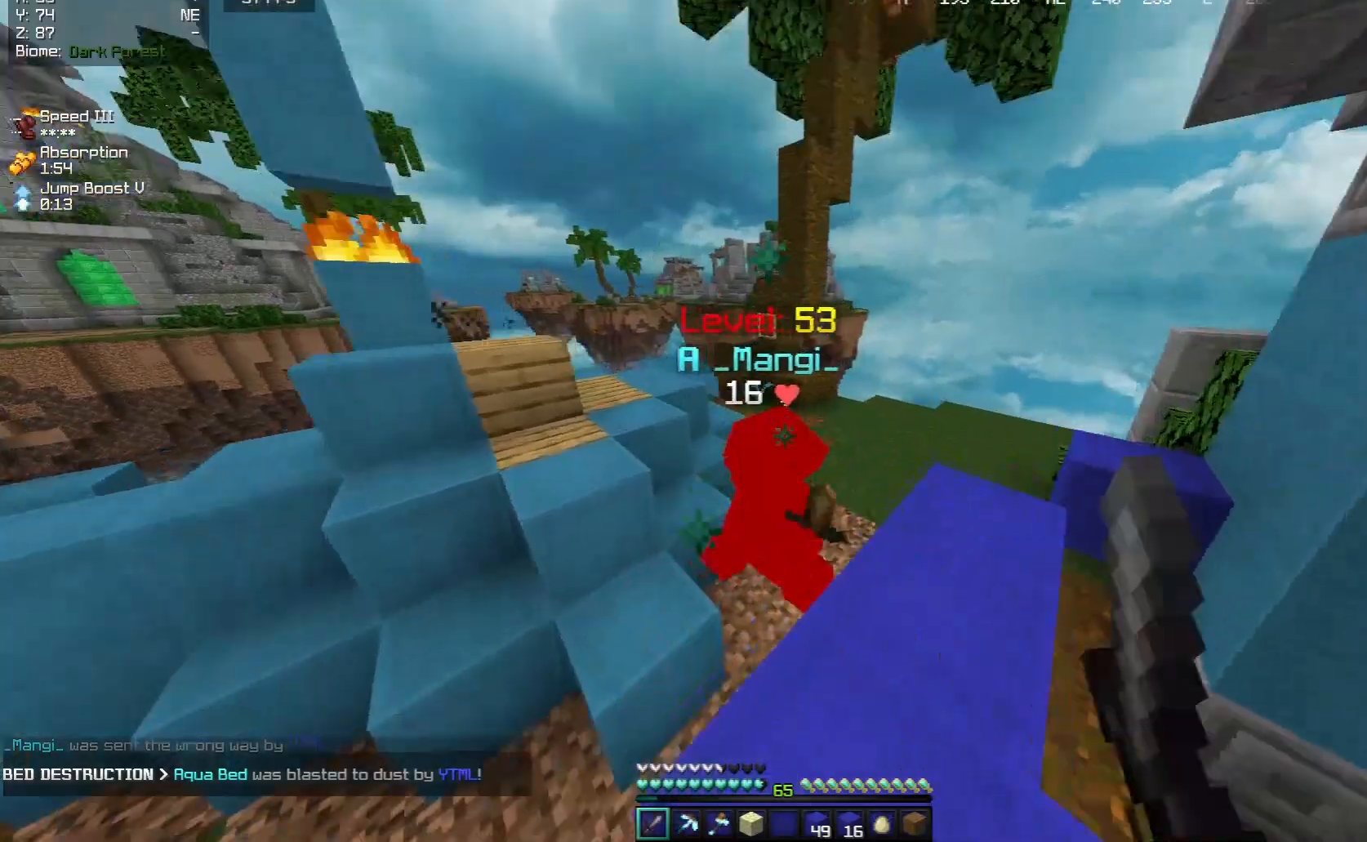
{"keys": ["w"], "mouse": ["left"], "events": [[67, "w", "up"], [333, "w", "down"]]}
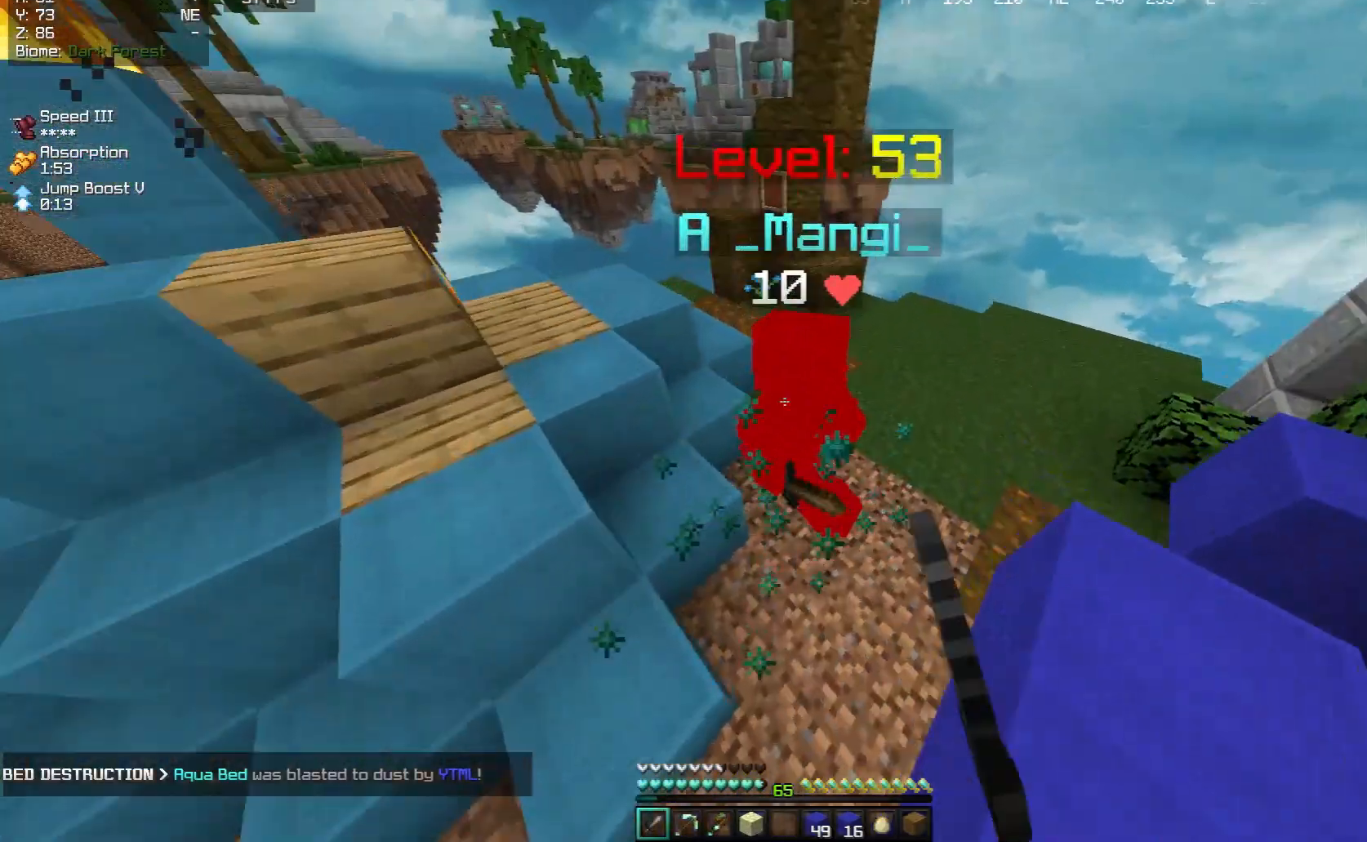
{"keys": ["w"], "mouse": ["left"], "events": [[167, "d", "down"], [167, "w", "up"], [350, "d", "up"], [417, "w", "down"]]}
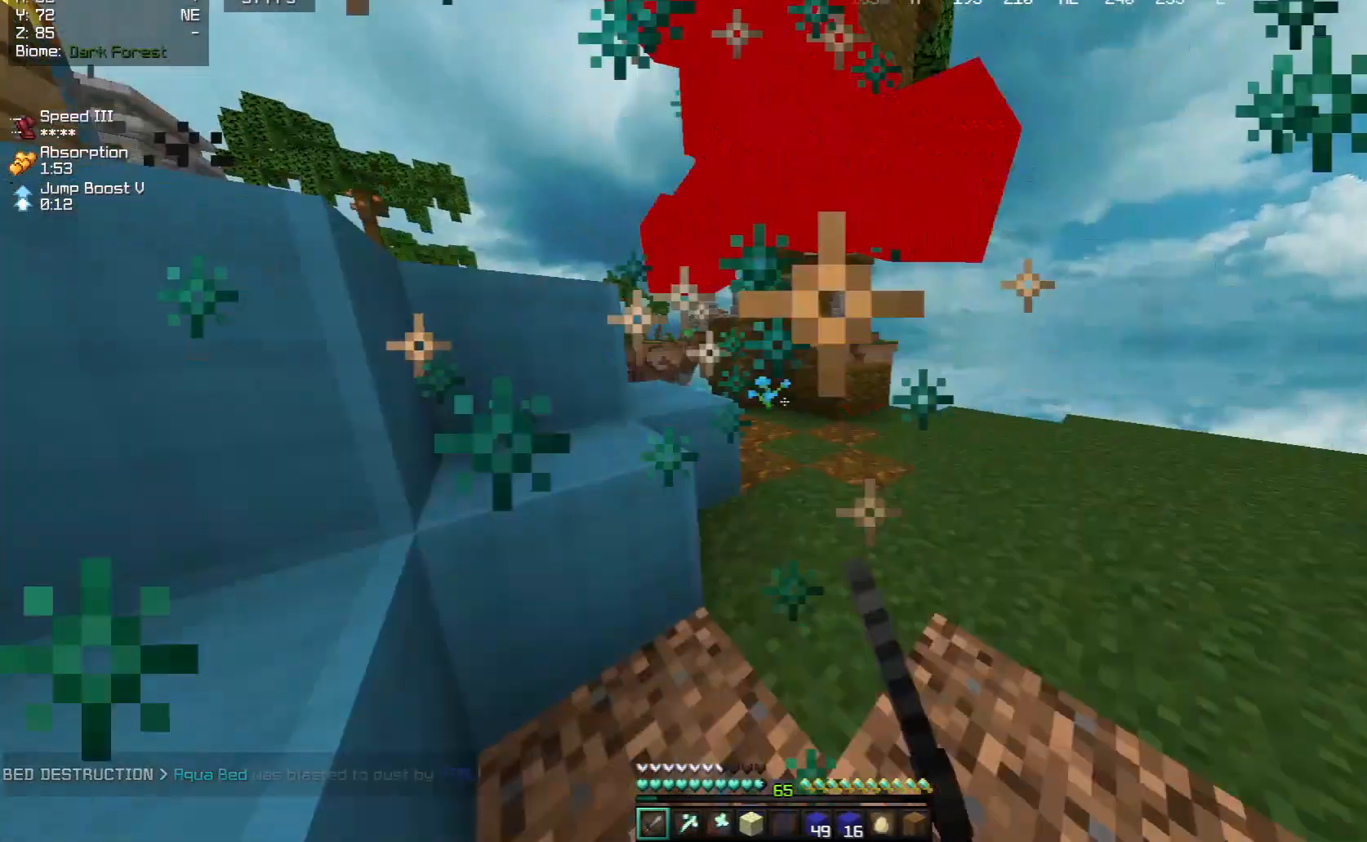
{"keys": ["w"], "mouse": ["left"], "events": [[33, "w", "up"], [117, "w", "down"], [267, "w", "up"], [317, "w", "down"], [400, "w", "up"], [483, "w", "down"]]}
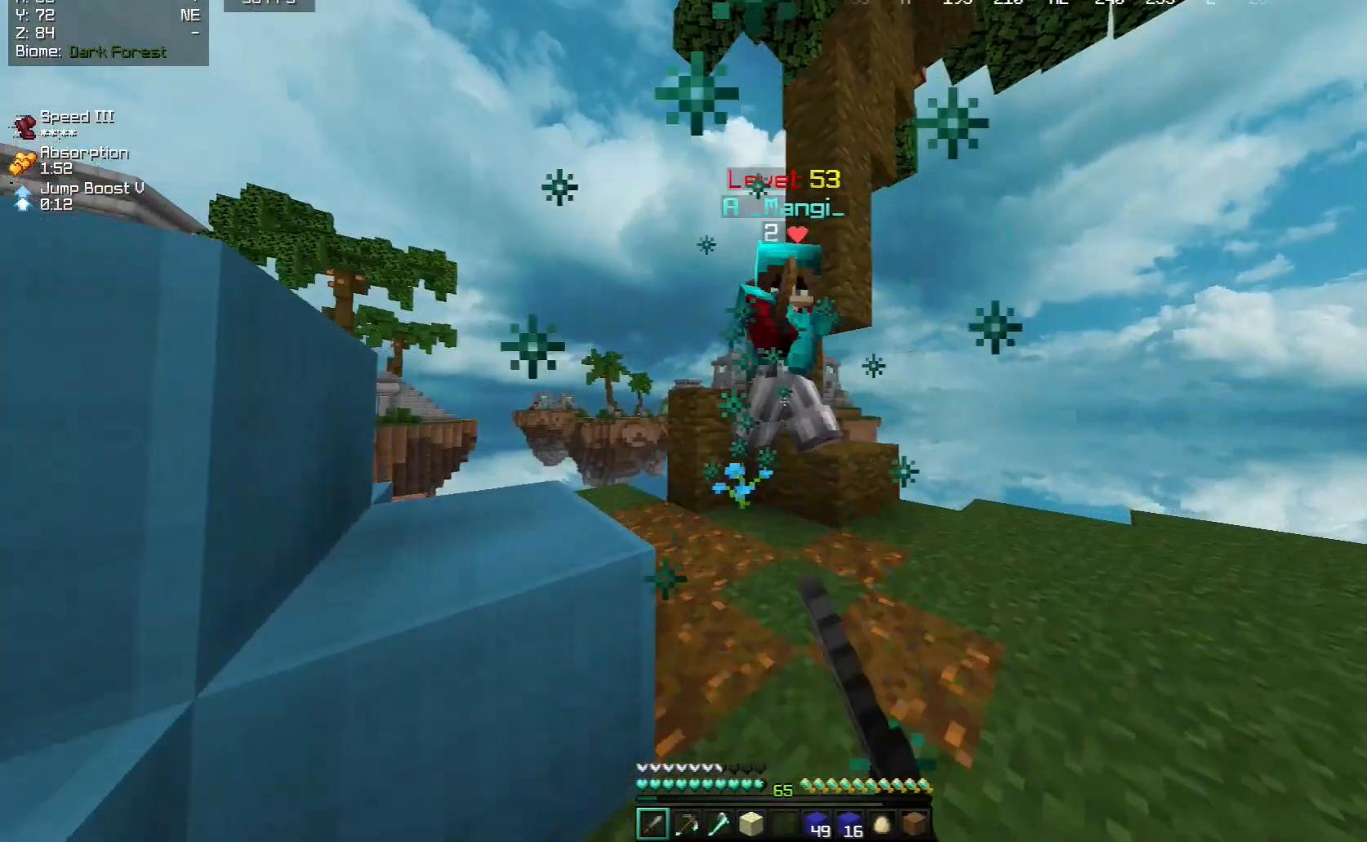
{"keys": [], "mouse": [], "events": [[217, "w", "up"], [400, "mouse_left", "up"]]}
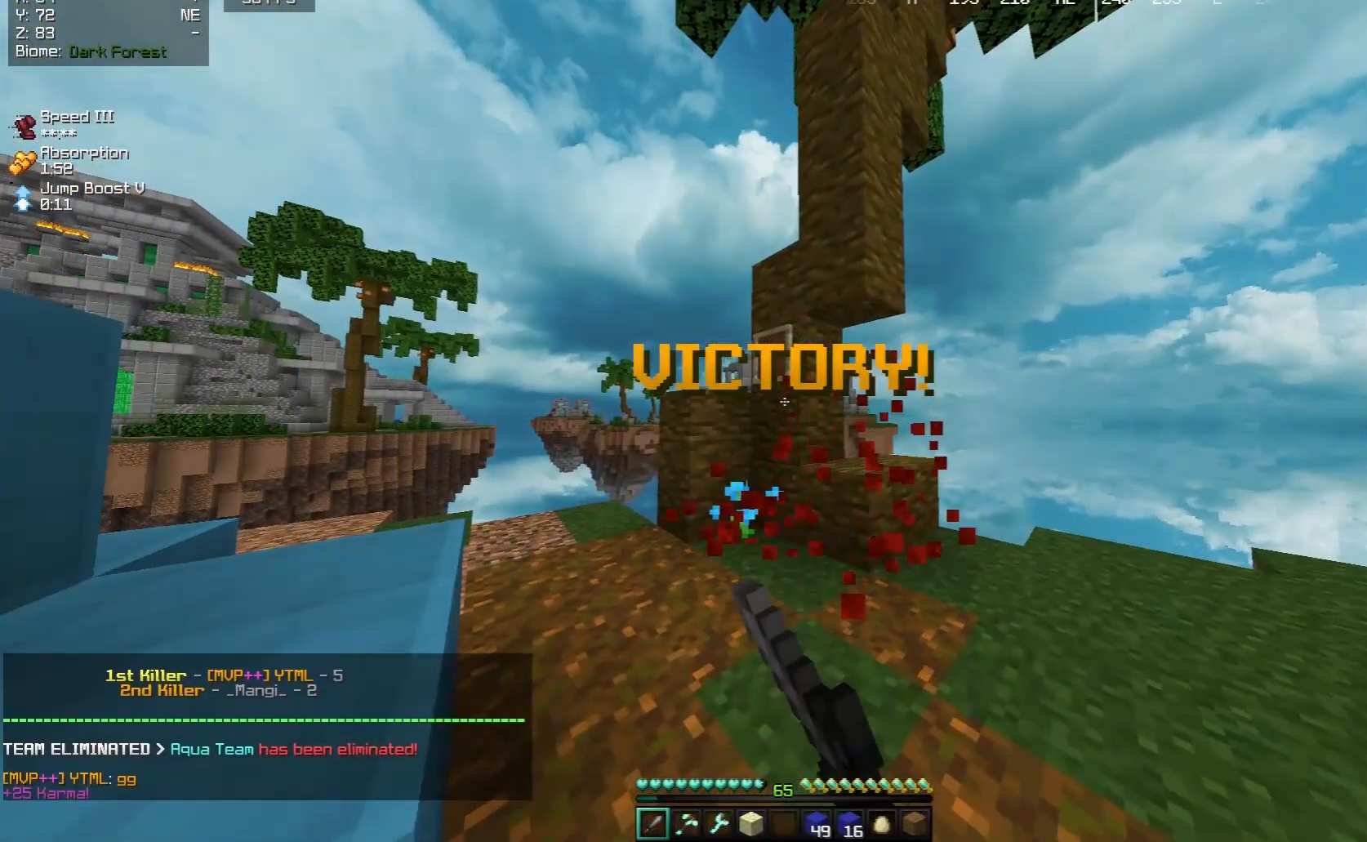
{"keys": [], "mouse": [], "events": []}
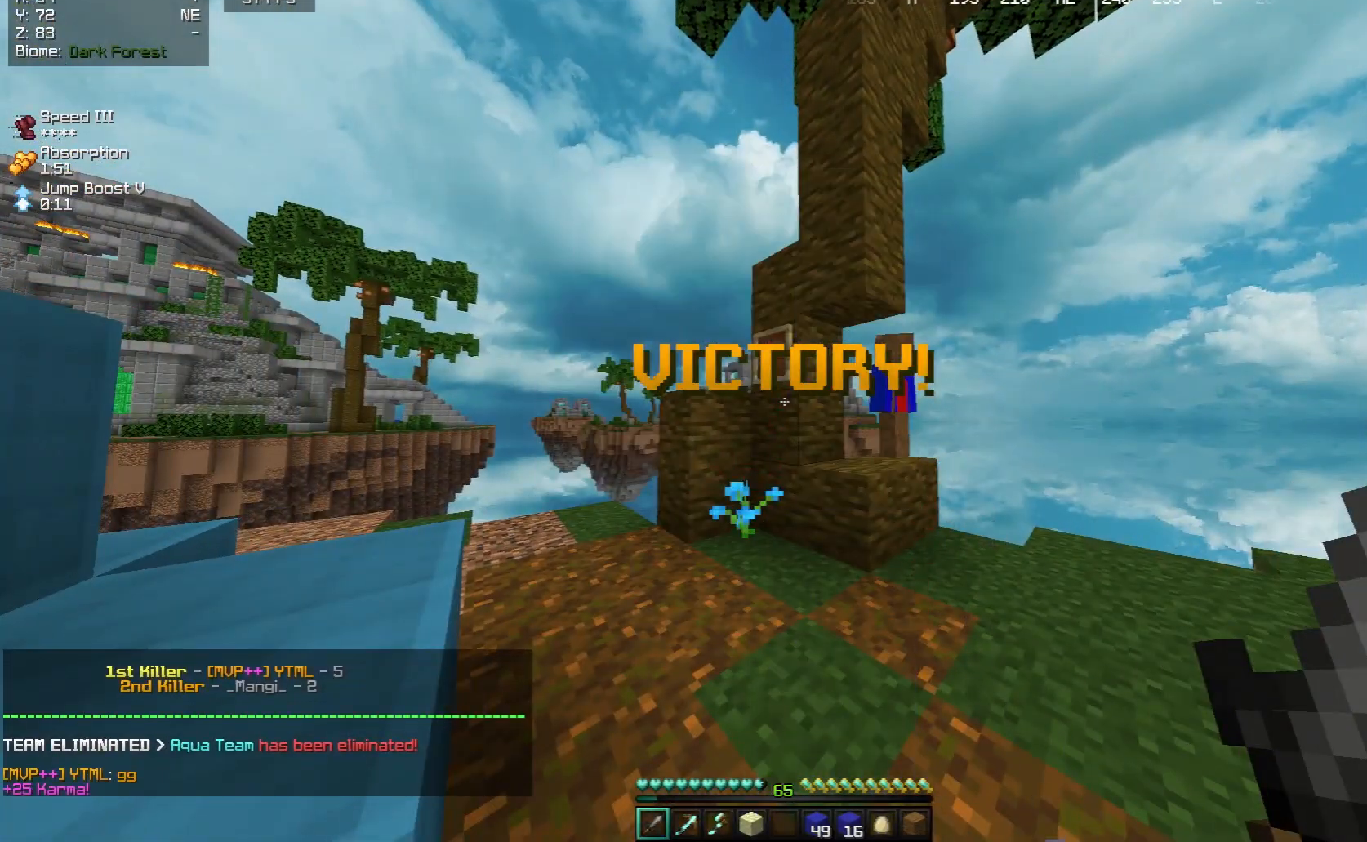
{"keys": [], "mouse": ["left"], "events": [[283, "mouse_left", "down"]]}
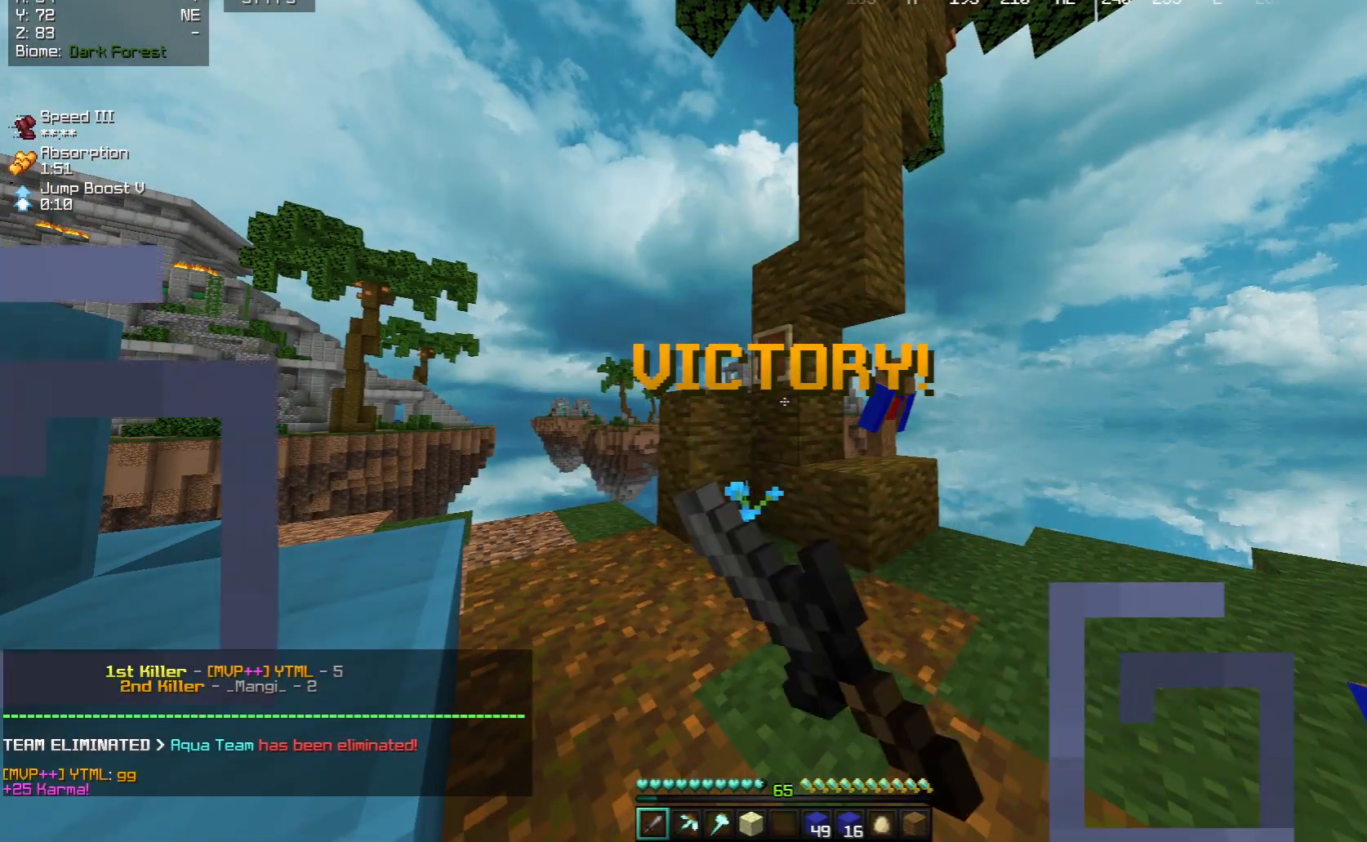
{"keys": [], "mouse": ["left"], "events": []}
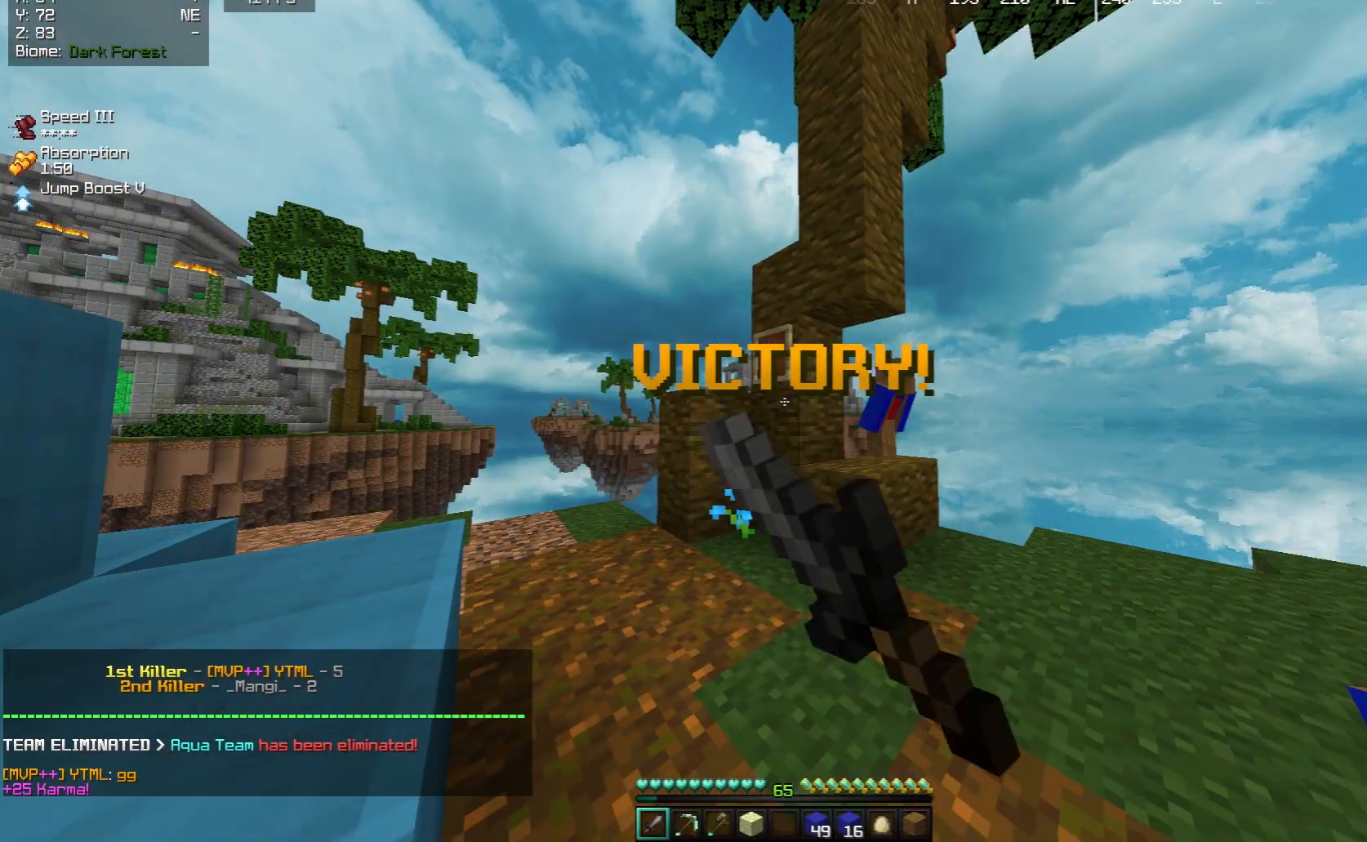
{"keys": [], "mouse": [], "events": [[383, "mouse_left", "up"]]}
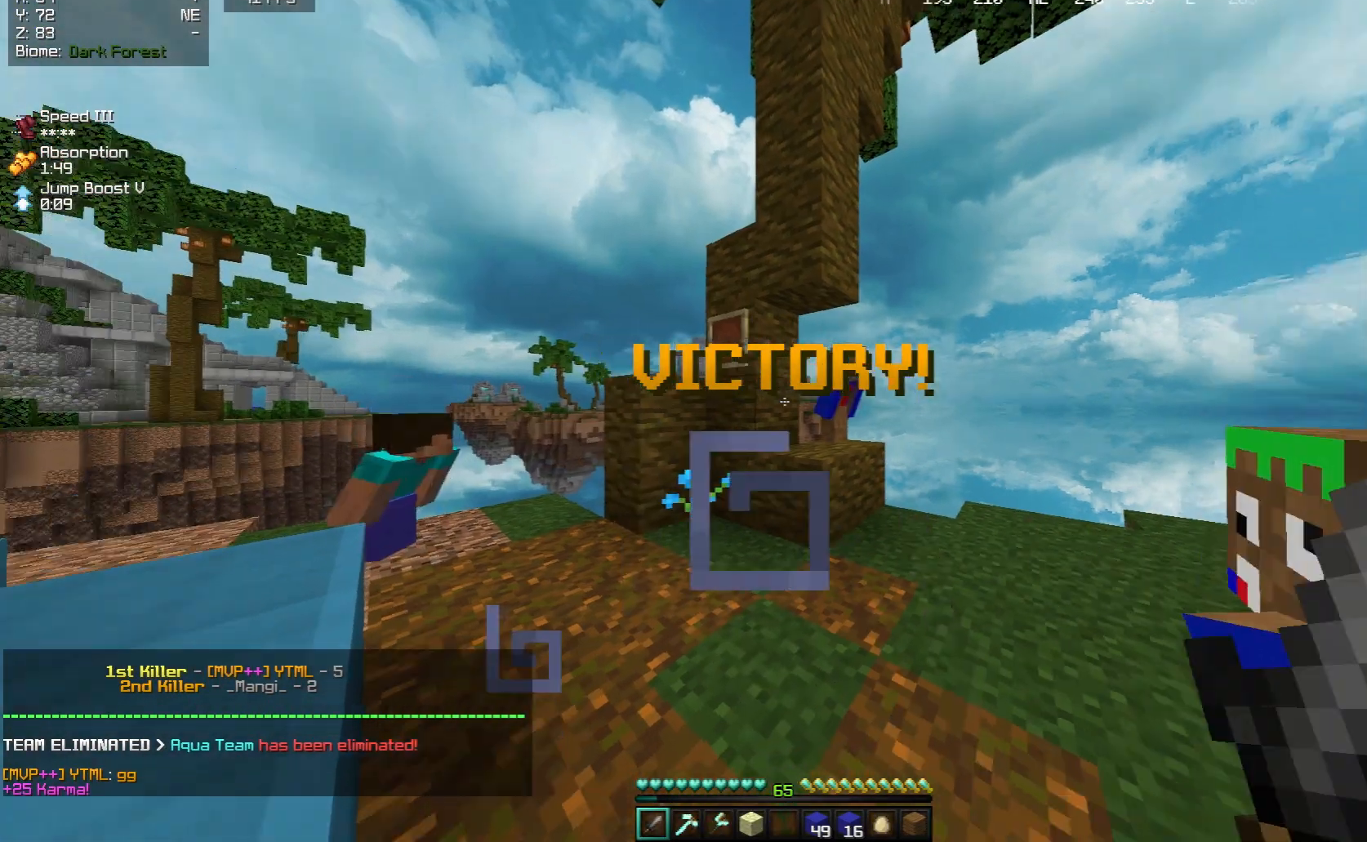
{"keys": ["space"], "mouse": [], "events": [[67, "w", "down"], [400, "space", "down"], [400, "w", "up"]]}
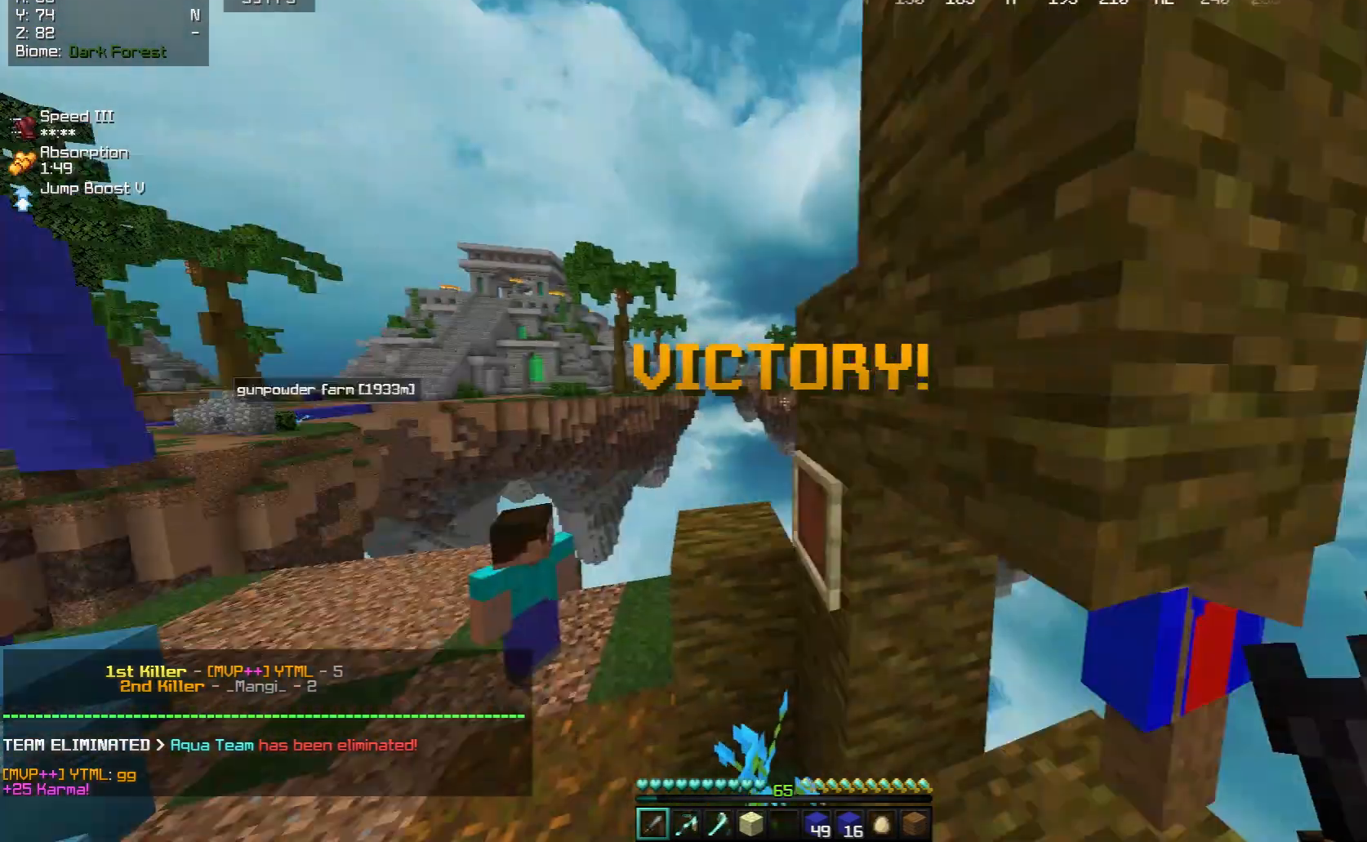
{"keys": ["w"], "mouse": [], "events": [[17, "w", "down"], [200, "space", "up"]]}
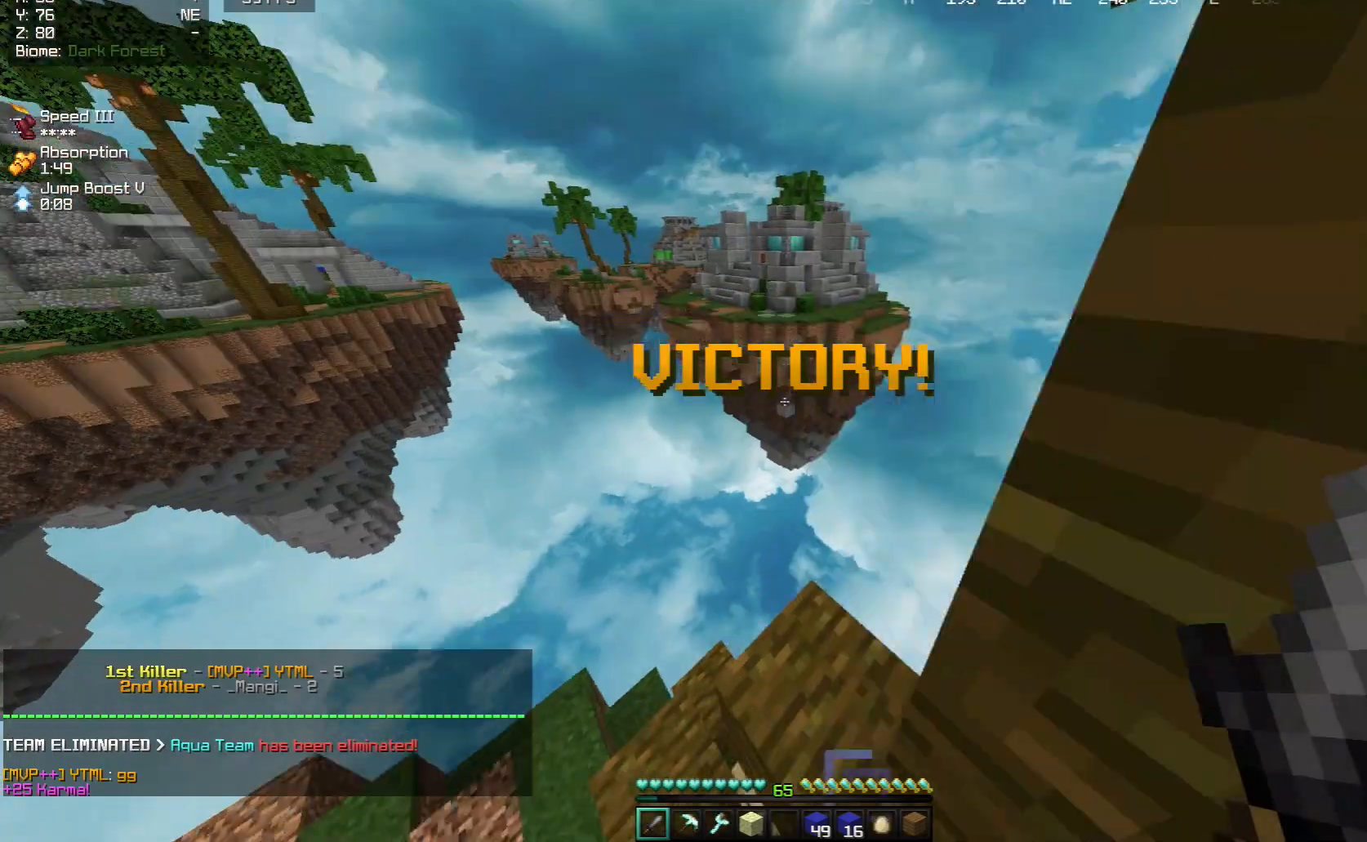
{"keys": [], "mouse": [], "events": [[217, "w", "up"]]}
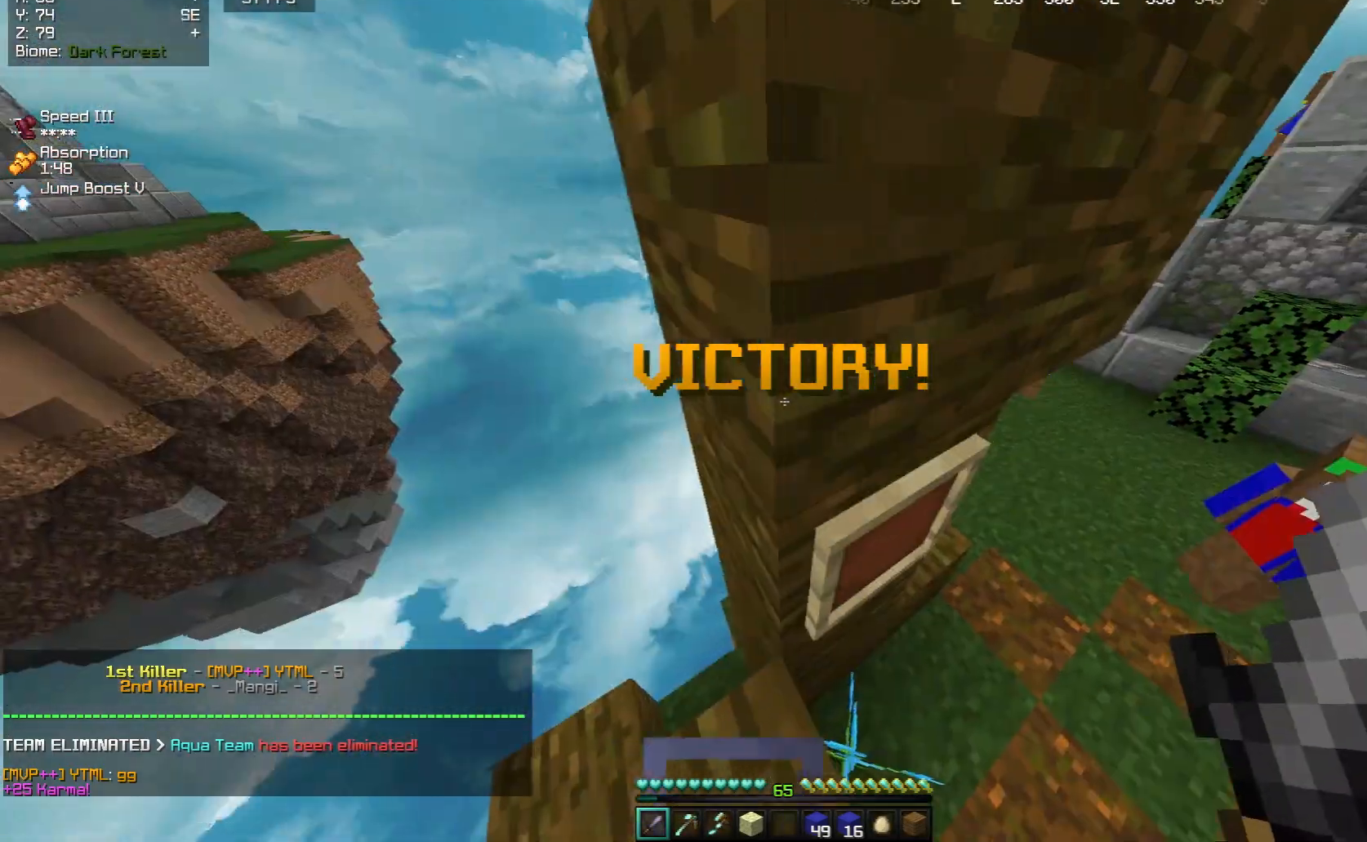
{"keys": ["w"], "mouse": ["left"], "events": [[117, "space", "down"], [267, "w", "down"], [317, "mouse_left", "down"], [383, "space", "up"]]}
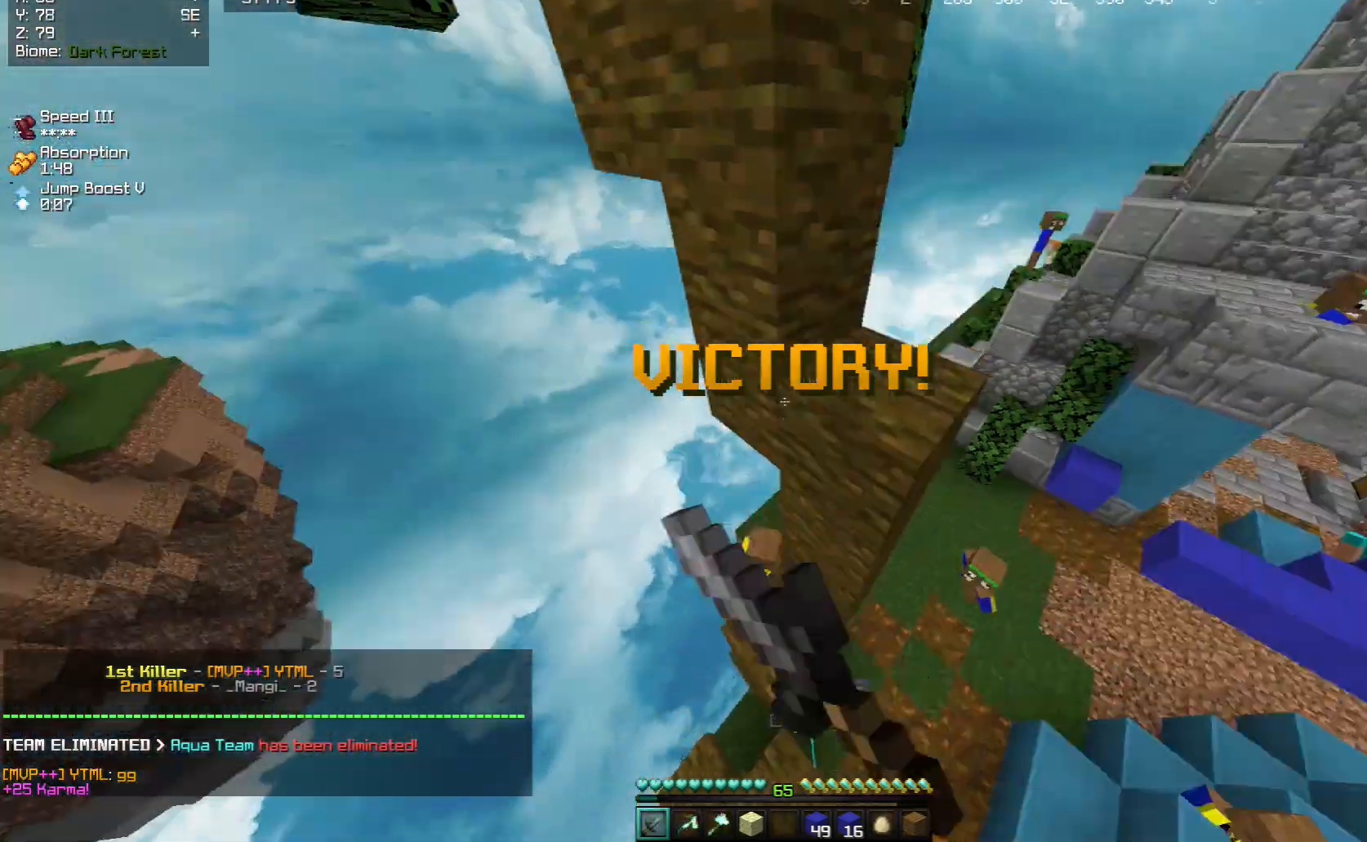
{"keys": [], "mouse": ["left"], "events": [[33, "w", "up"]]}